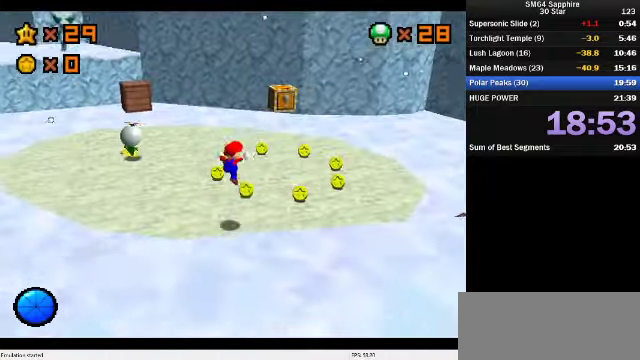
Gameplay with a controller (Nintendo layout); each line is a JSON object with the inputs held at the frame after it. "events" lists button and stick changes between this image and that frame as [ms after this image, input, new state], when the widget could be followed in between. Not read: L3 R3.
{"buttons": ["A"], "left_stick": "left", "events": [[34, "C_DOWN", "up"], [34, "C_RIGHT", "up"], [234, "left_stick", "up-right"], [367, "left_stick", "right"], [434, "left_stick", "left"], [467, "A", "down"]]}
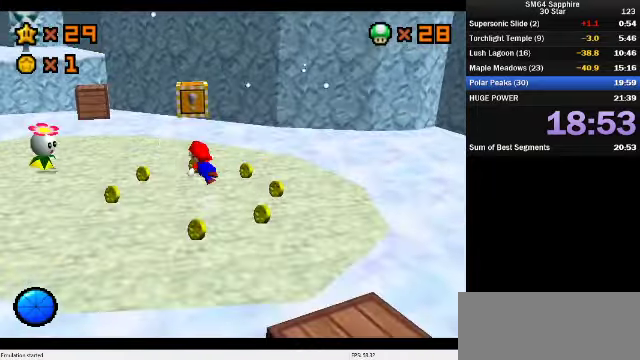
{"buttons": ["A"], "left_stick": "down-right", "events": [[67, "left_stick", "down-left"], [100, "A", "up"], [134, "left_stick", "right"], [200, "C_DOWN", "down"], [200, "C_RIGHT", "down"], [234, "left_stick", "up-right"], [300, "C_DOWN", "up"], [300, "C_RIGHT", "up"], [367, "left_stick", "center"], [434, "A", "down"], [434, "left_stick", "right"], [500, "left_stick", "down-right"]]}
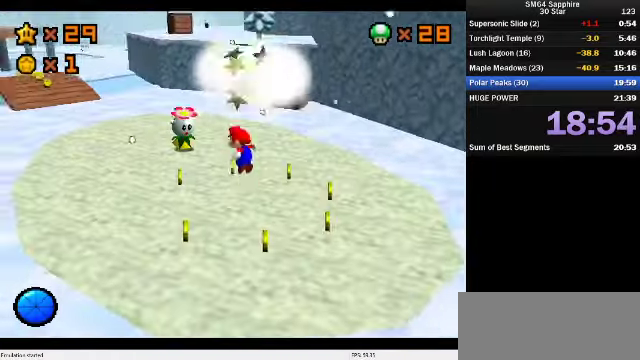
{"buttons": [], "left_stick": "up", "events": [[134, "A", "up"], [234, "C_DOWN", "down"], [234, "C_RIGHT", "down"], [234, "left_stick", "up-left"], [367, "C_DOWN", "up"], [367, "C_RIGHT", "up"], [434, "left_stick", "up"]]}
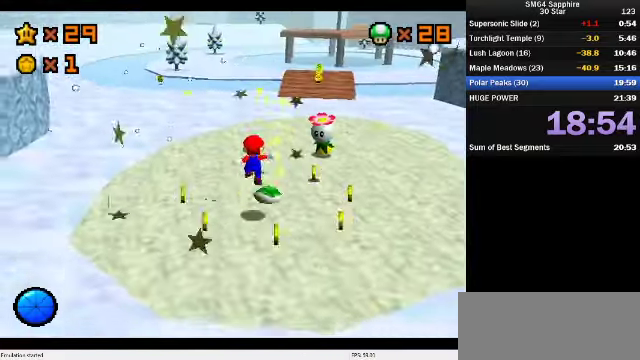
{"buttons": [], "left_stick": "up", "events": [[134, "left_stick", "up-right"], [234, "left_stick", "up"]]}
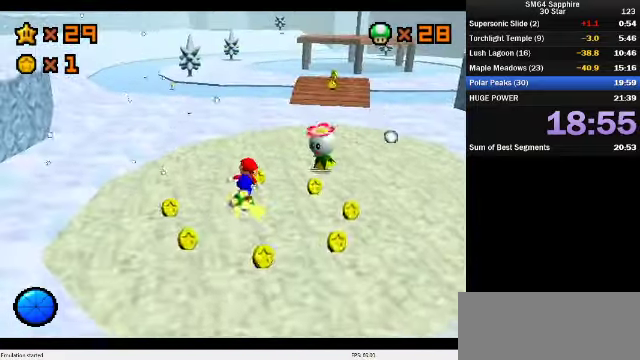
{"buttons": [], "left_stick": "up", "events": []}
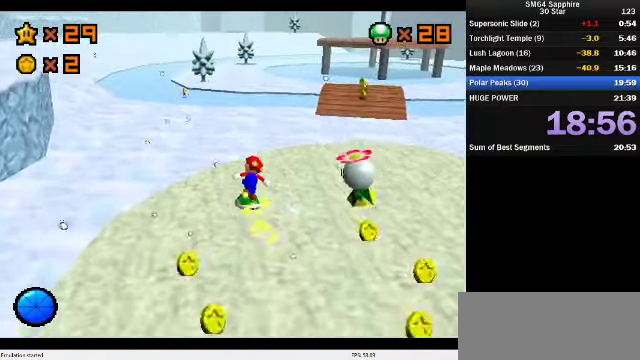
{"buttons": [], "left_stick": "up", "events": []}
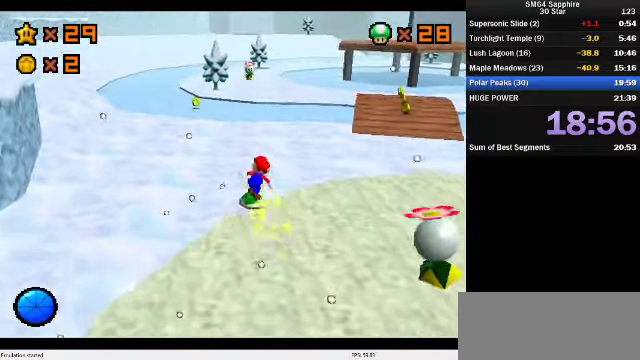
{"buttons": [], "left_stick": "up", "events": []}
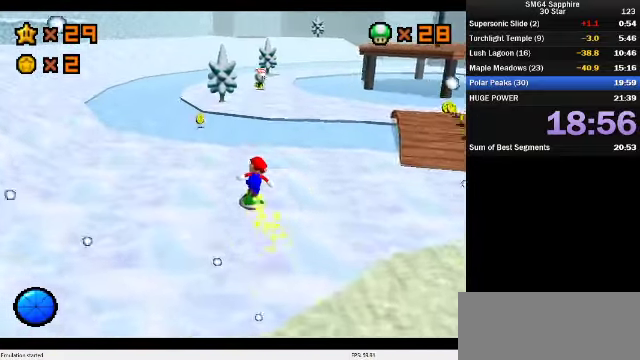
{"buttons": [], "left_stick": "up", "events": [[367, "A", "down"], [467, "A", "up"]]}
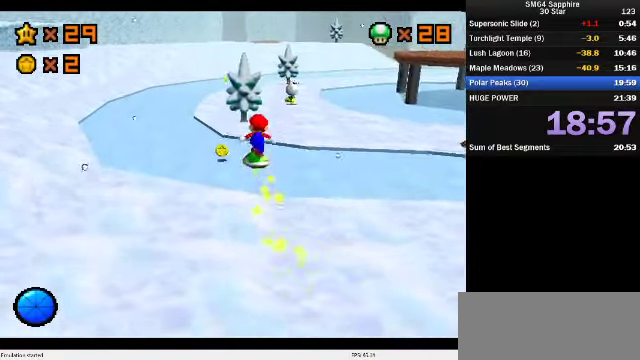
{"buttons": [], "left_stick": "up-left", "events": [[100, "left_stick", "up-left"]]}
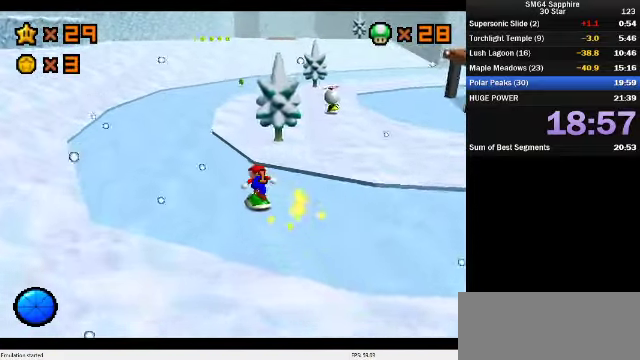
{"buttons": [], "left_stick": "up-left", "events": []}
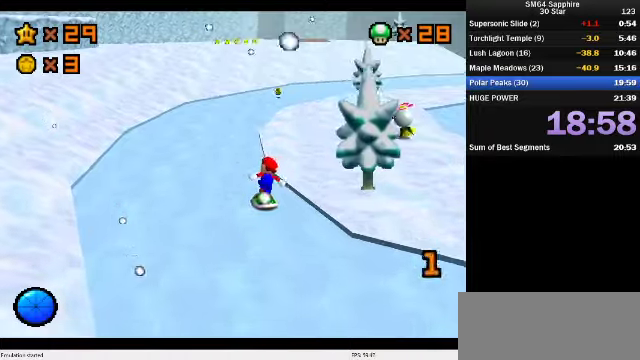
{"buttons": [], "left_stick": "up", "events": [[233, "left_stick", "up"]]}
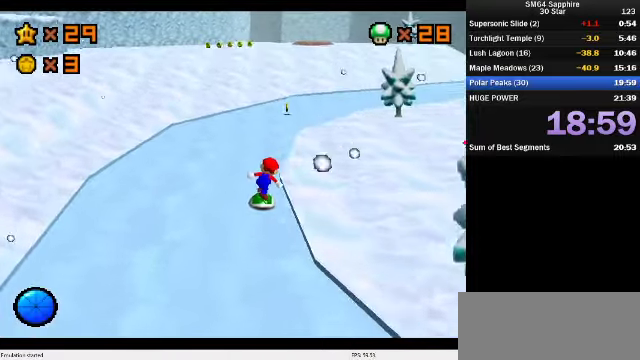
{"buttons": ["C_DOWN", "C_LEFT"], "left_stick": "up", "events": [[433, "C_DOWN", "down"], [433, "C_LEFT", "down"]]}
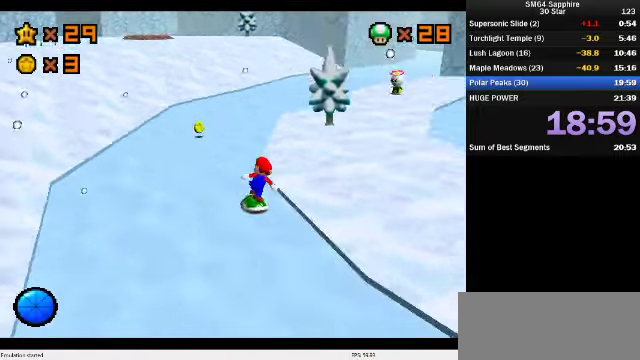
{"buttons": [], "left_stick": "up-left", "events": [[33, "C_DOWN", "up"], [33, "C_LEFT", "up"], [33, "left_stick", "up-left"]]}
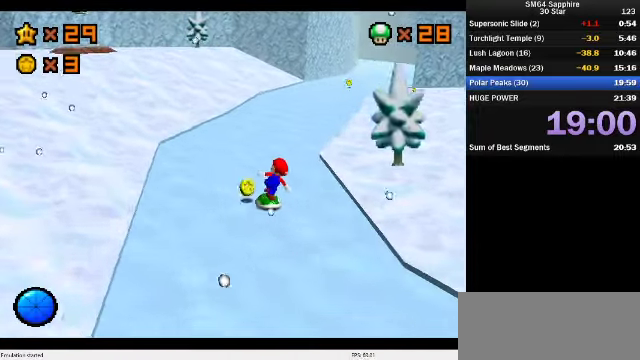
{"buttons": [], "left_stick": "up", "events": [[33, "left_stick", "up"]]}
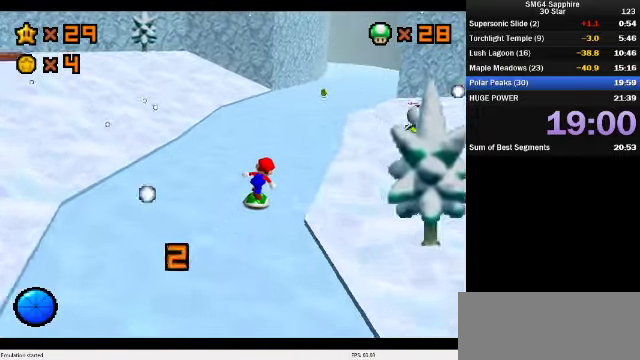
{"buttons": [], "left_stick": "up", "events": []}
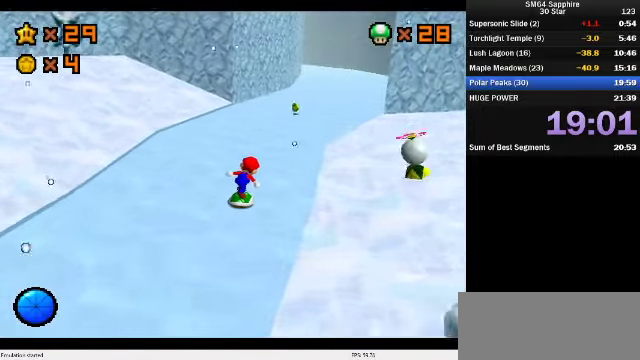
{"buttons": [], "left_stick": "up", "events": []}
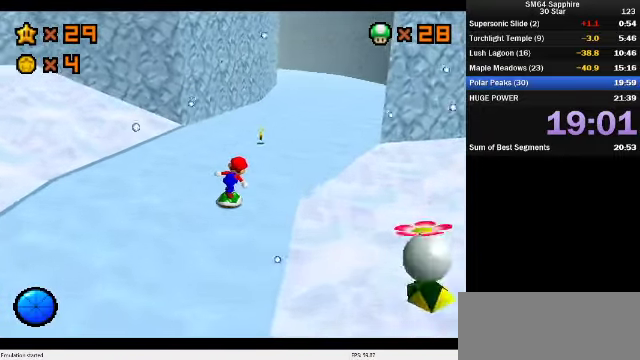
{"buttons": [], "left_stick": "up", "events": []}
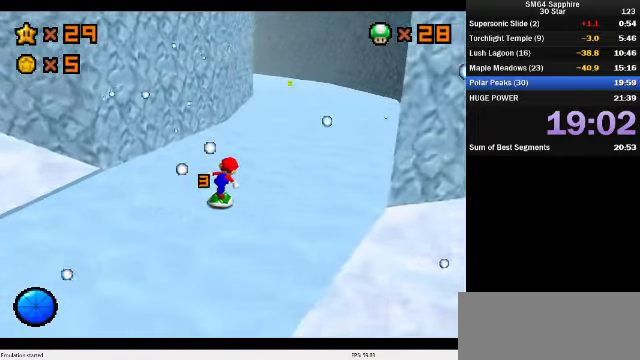
{"buttons": [], "left_stick": "up", "events": []}
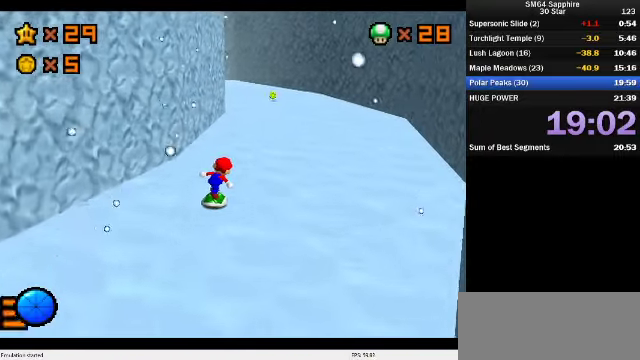
{"buttons": [], "left_stick": "up", "events": []}
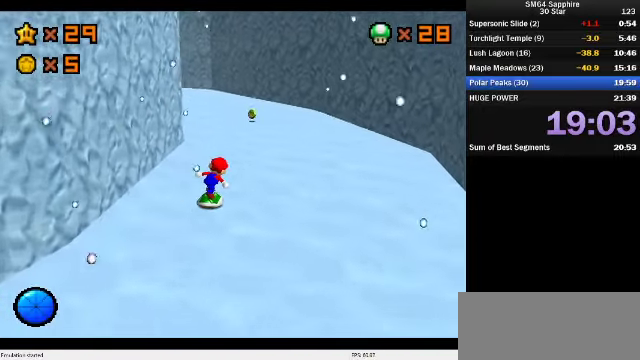
{"buttons": [], "left_stick": "up", "events": []}